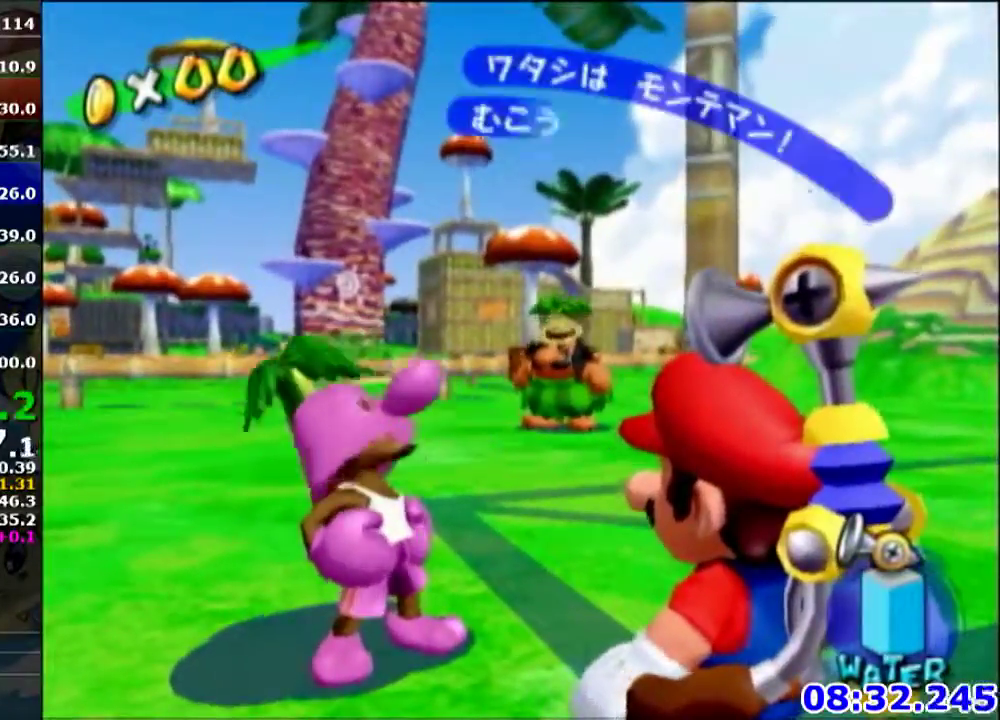
Gameplay with a controller (Nintendo layout); each line is a JSON object with the inputs held at the frame after it. "events" lists button and stick changes between this image and that frame as [ms after this image, input, new state], when the widget could be followed in between. Not read: L3 R3.
{"buttons": ["A"], "left_stick": "center", "events": [[500, "B", "up"]]}
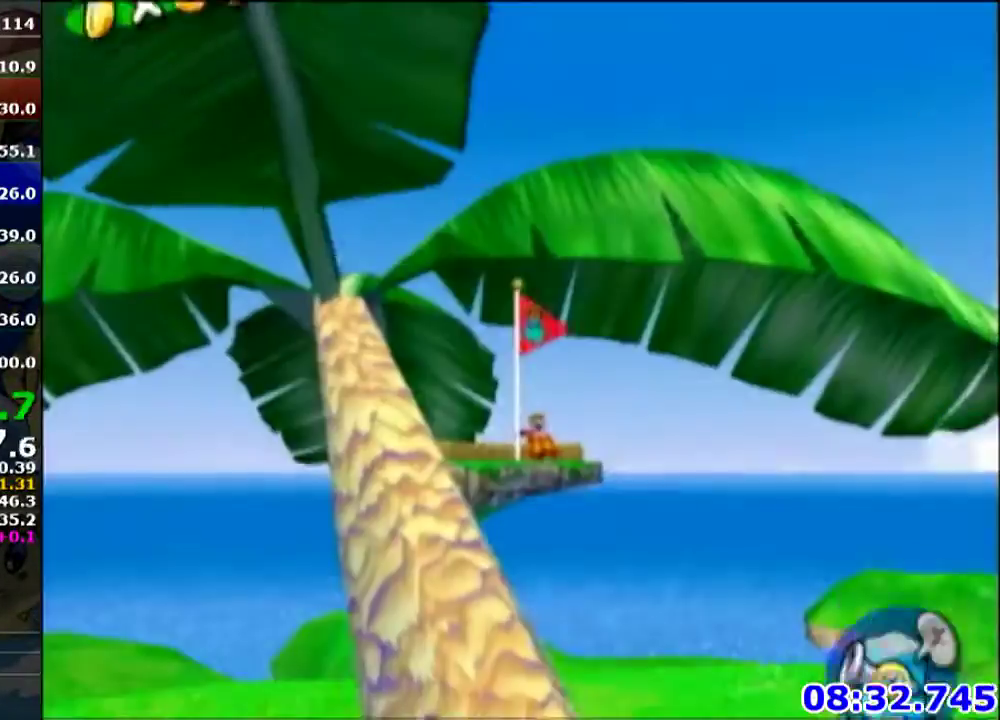
{"buttons": ["A"], "left_stick": "center", "events": [[133, "A", "up"], [234, "A", "down"], [334, "A", "up"], [400, "A", "down"]]}
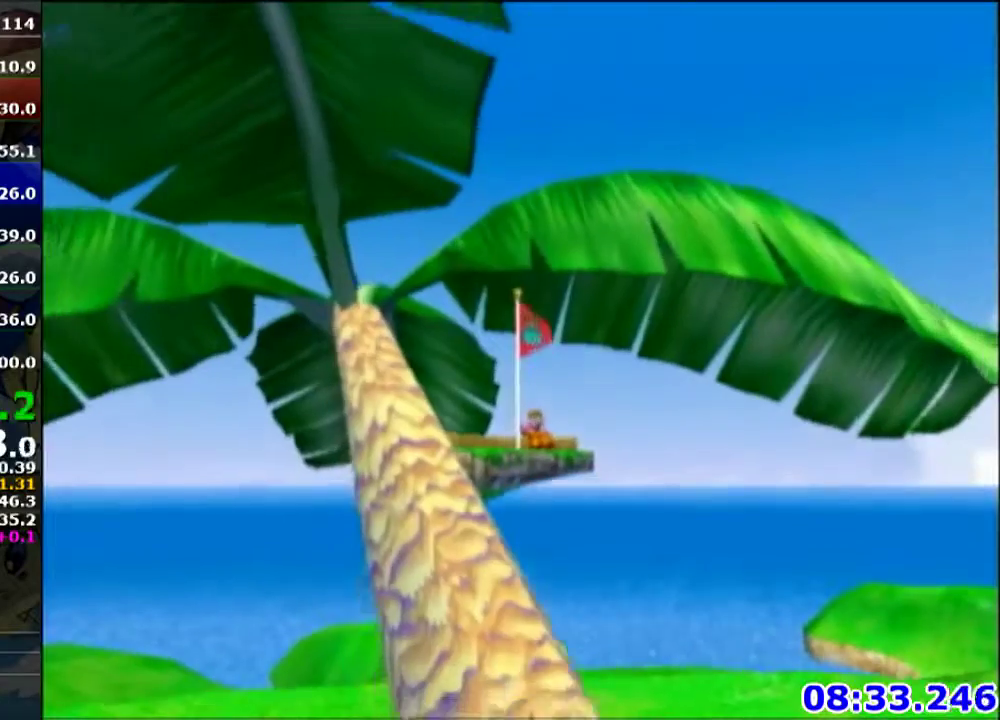
{"buttons": ["A"], "left_stick": "center", "events": [[33, "A", "up"], [133, "A", "down"], [300, "A", "up"], [467, "A", "down"]]}
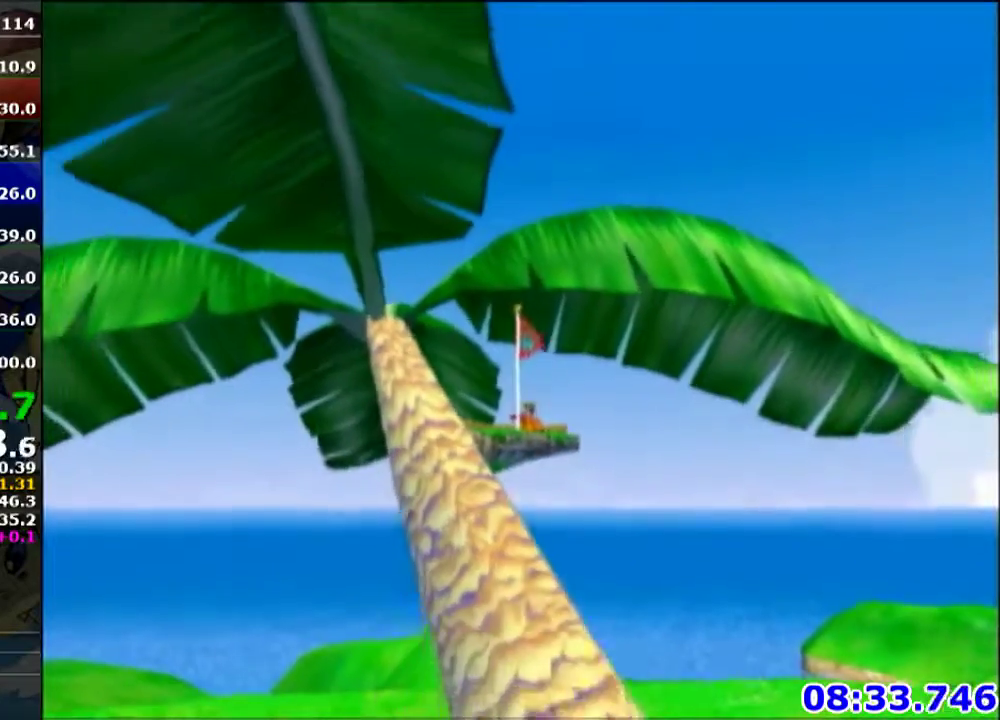
{"buttons": ["A"], "left_stick": "center", "events": [[133, "A", "up"], [267, "A", "down"], [367, "A", "up"], [467, "A", "down"]]}
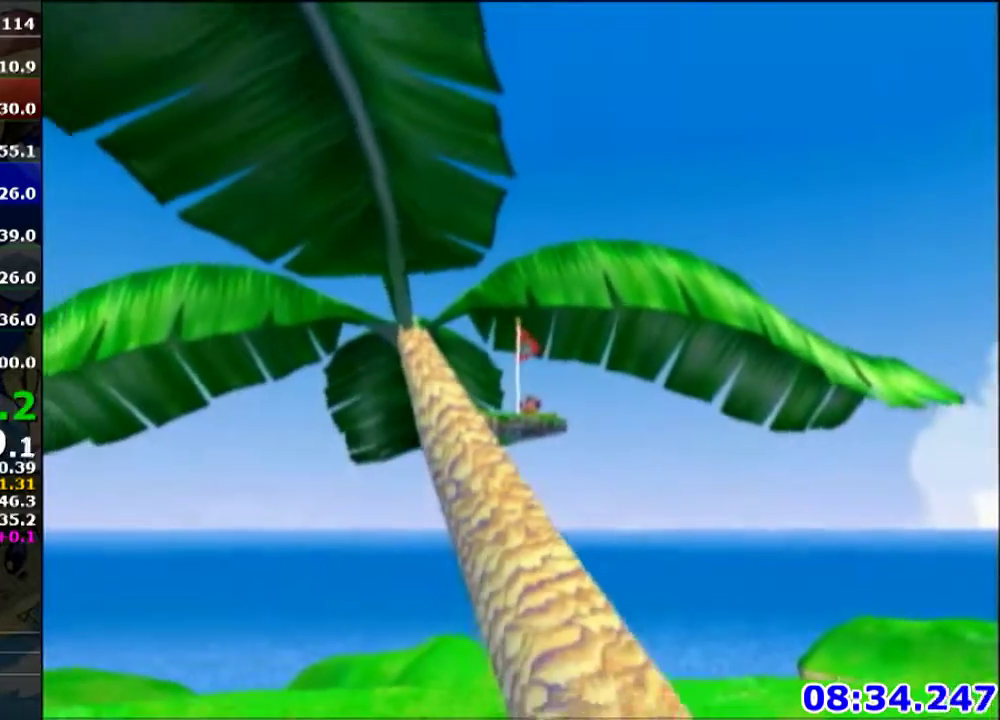
{"buttons": [], "left_stick": "center", "events": [[101, "A", "up"], [167, "A", "down"], [234, "A", "up"]]}
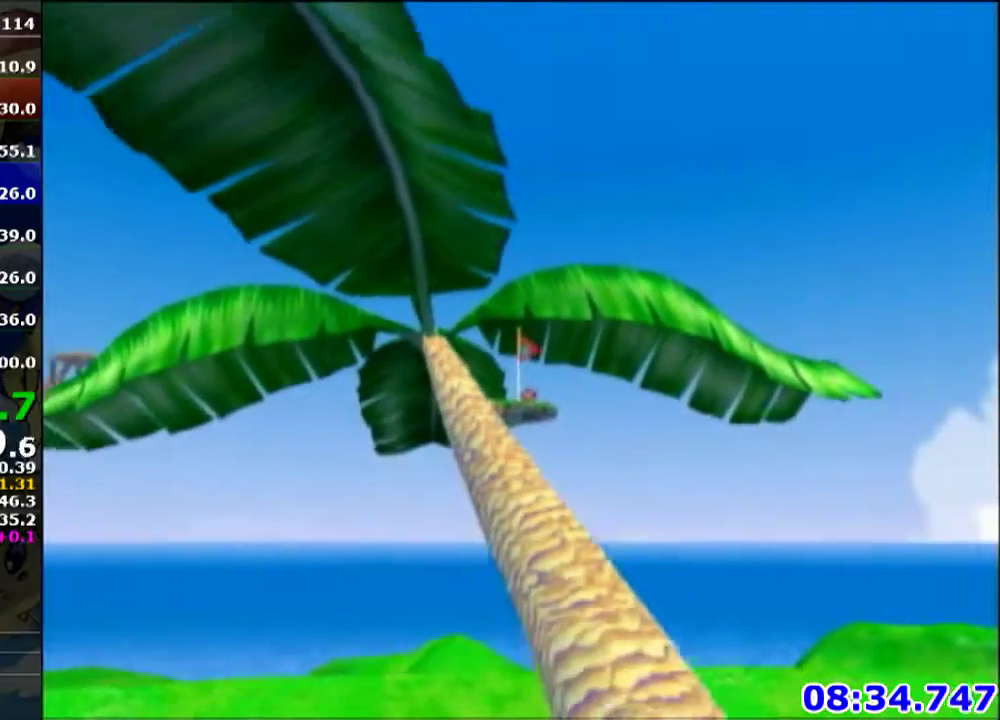
{"buttons": [], "left_stick": "center", "events": []}
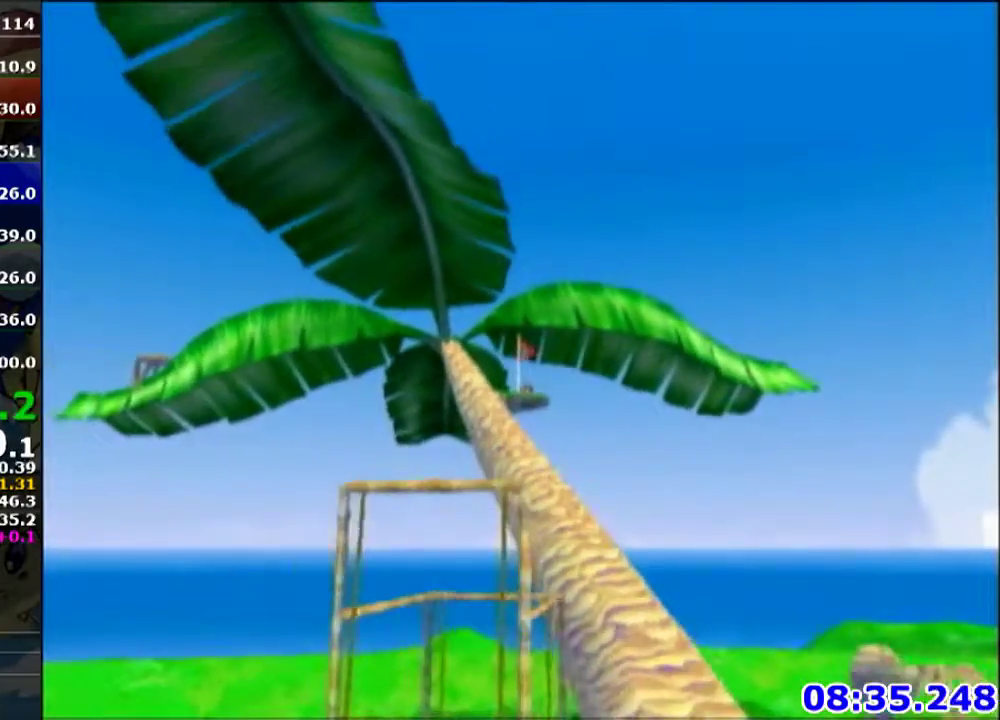
{"buttons": [], "left_stick": "center", "events": []}
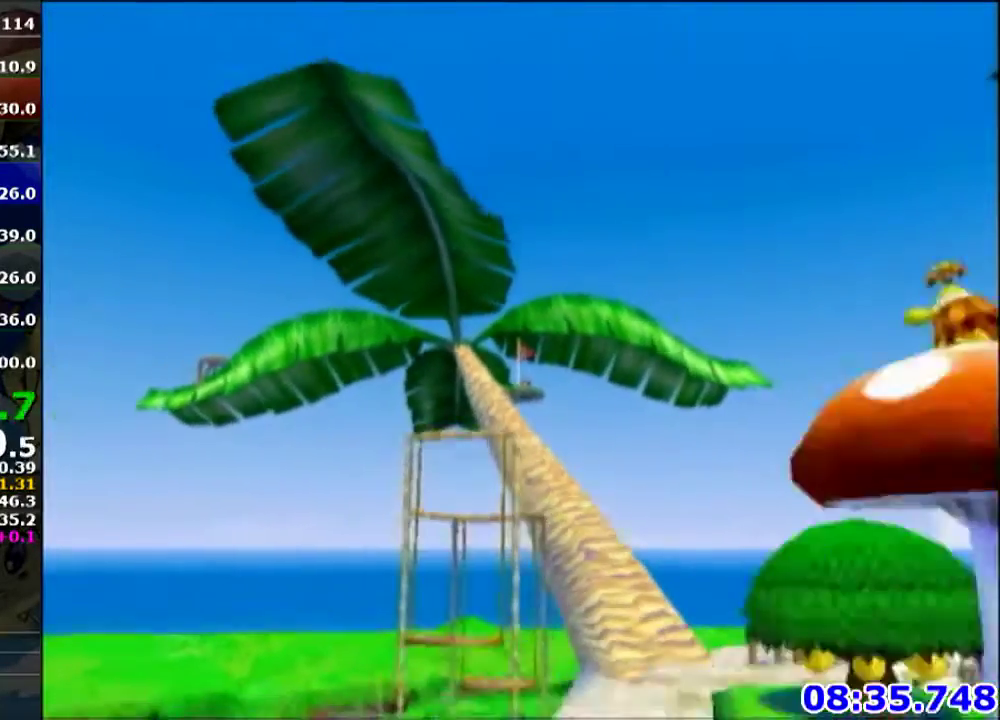
{"buttons": [], "left_stick": "center"}
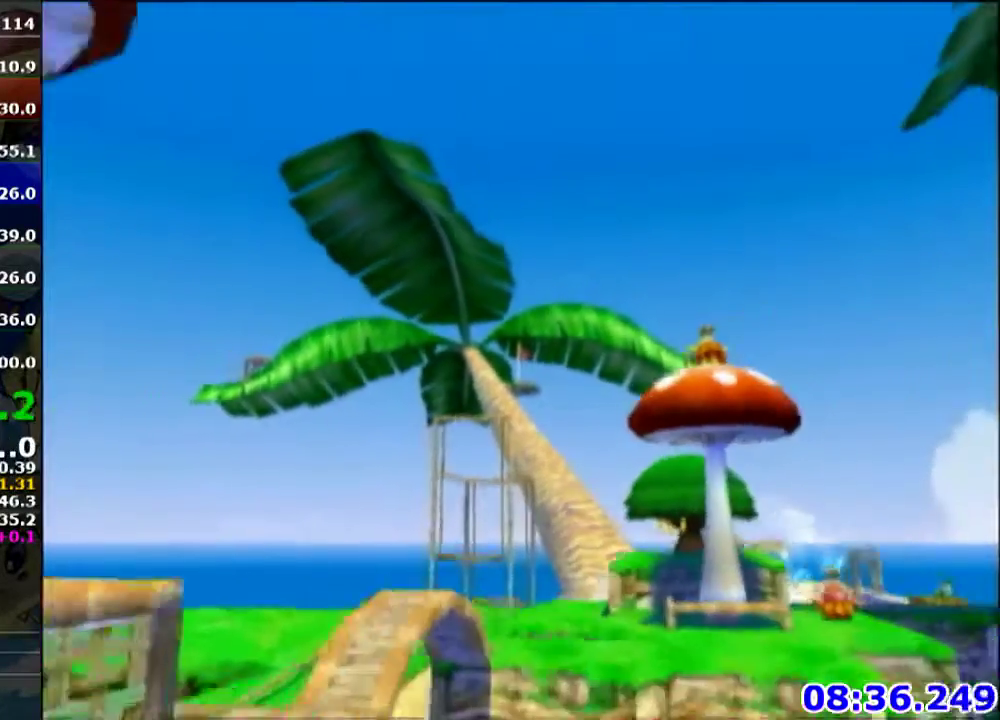
{"buttons": [], "left_stick": "center", "events": [[67, "A", "down"], [134, "A", "up"], [267, "A", "down"], [334, "A", "up"], [434, "A", "down"], [501, "A", "up"]]}
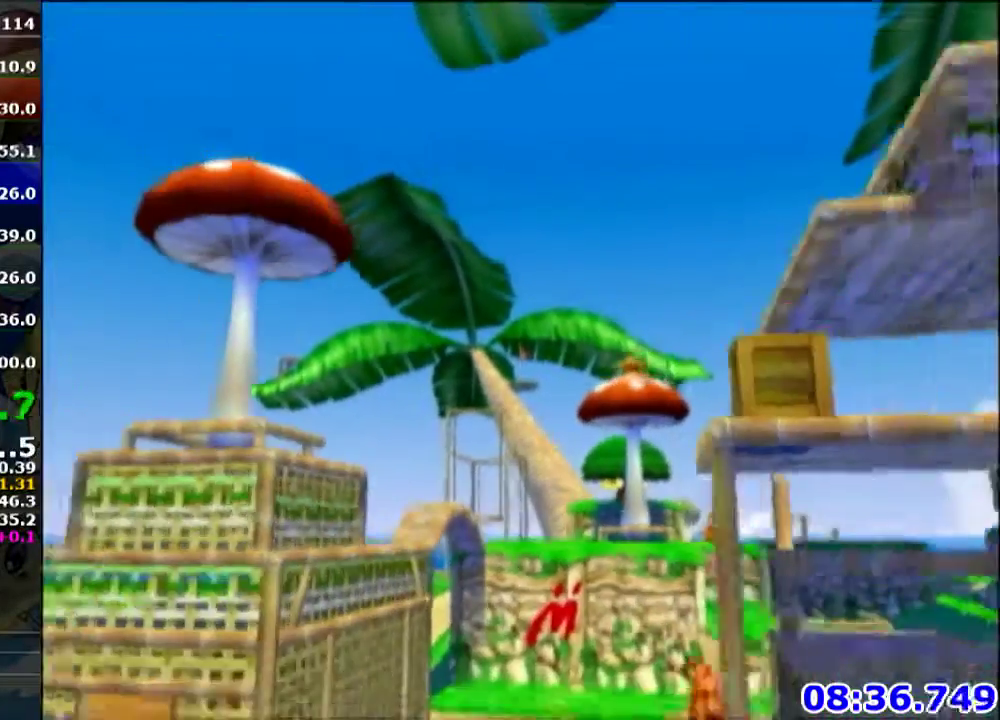
{"buttons": [], "left_stick": "center", "events": [[133, "A", "down"], [200, "A", "up"], [367, "A", "down"], [501, "A", "up"]]}
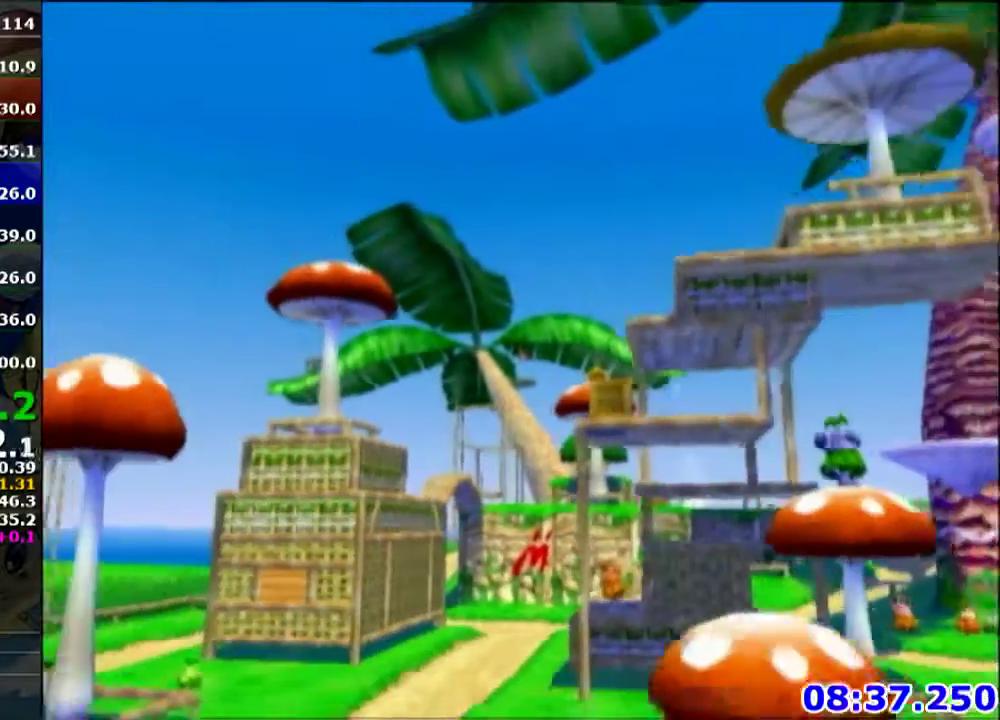
{"buttons": [], "left_stick": "center", "events": [[133, "A", "down"], [233, "A", "up"], [333, "A", "down"], [433, "A", "up"]]}
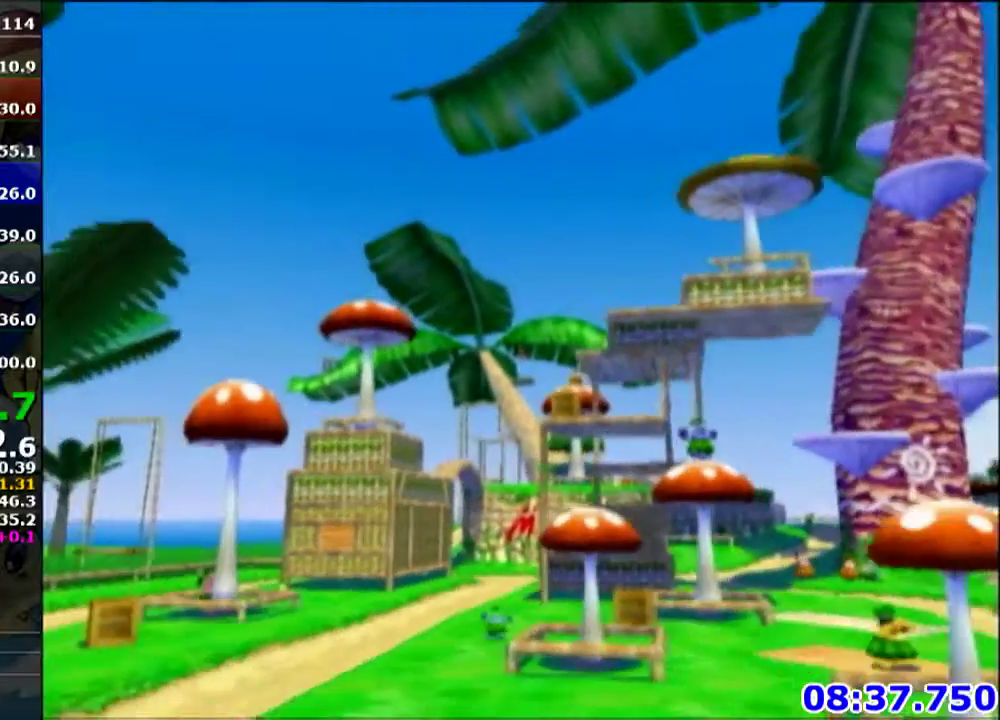
{"buttons": ["A"], "left_stick": "center", "events": [[67, "A", "down"], [133, "A", "up"], [267, "A", "down"], [334, "A", "up"], [400, "A", "down"]]}
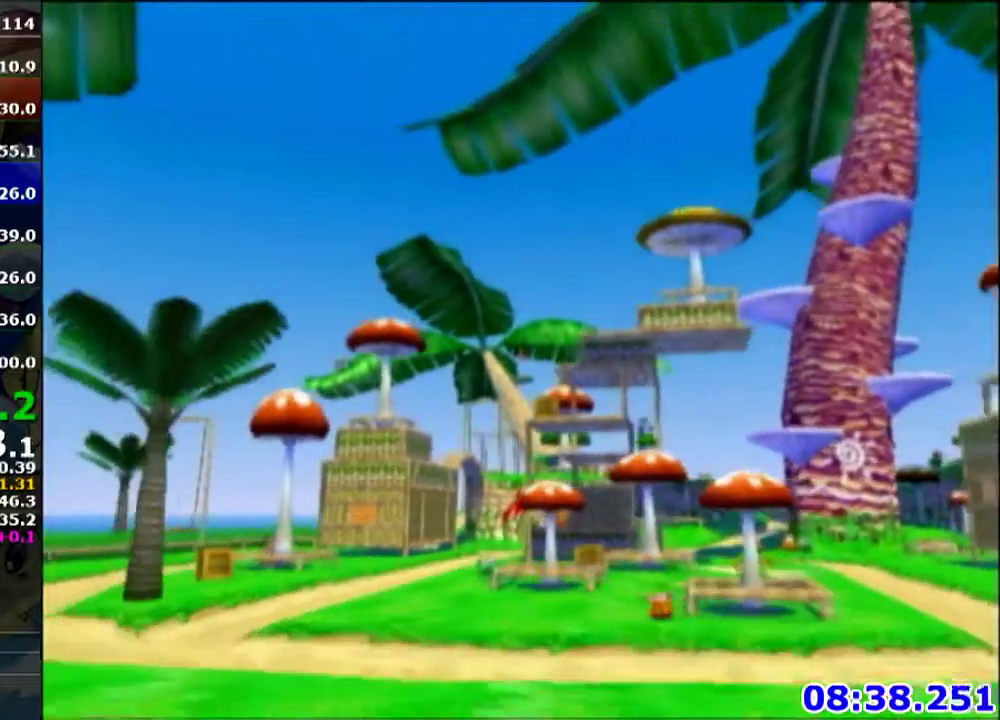
{"buttons": ["A"], "left_stick": "center", "events": [[33, "A", "up"], [133, "A", "down"], [233, "A", "up"], [333, "A", "down"], [400, "A", "up"], [500, "A", "down"]]}
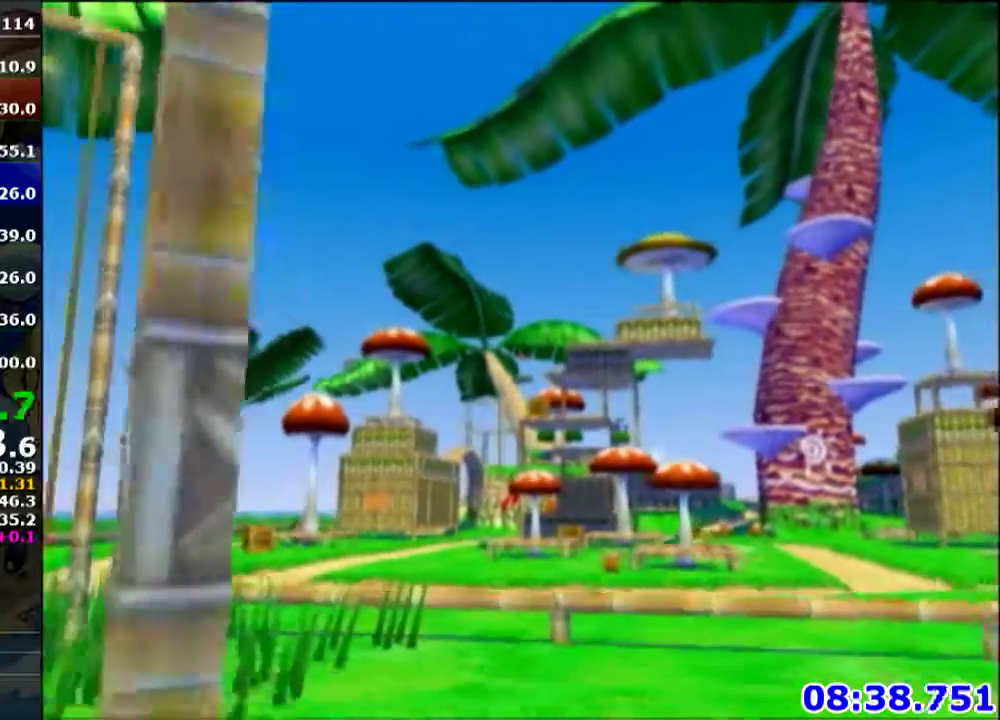
{"buttons": ["A"], "left_stick": "center", "events": [[100, "A", "up"], [167, "A", "down"], [267, "A", "up"], [334, "A", "down"], [400, "A", "up"], [501, "A", "down"]]}
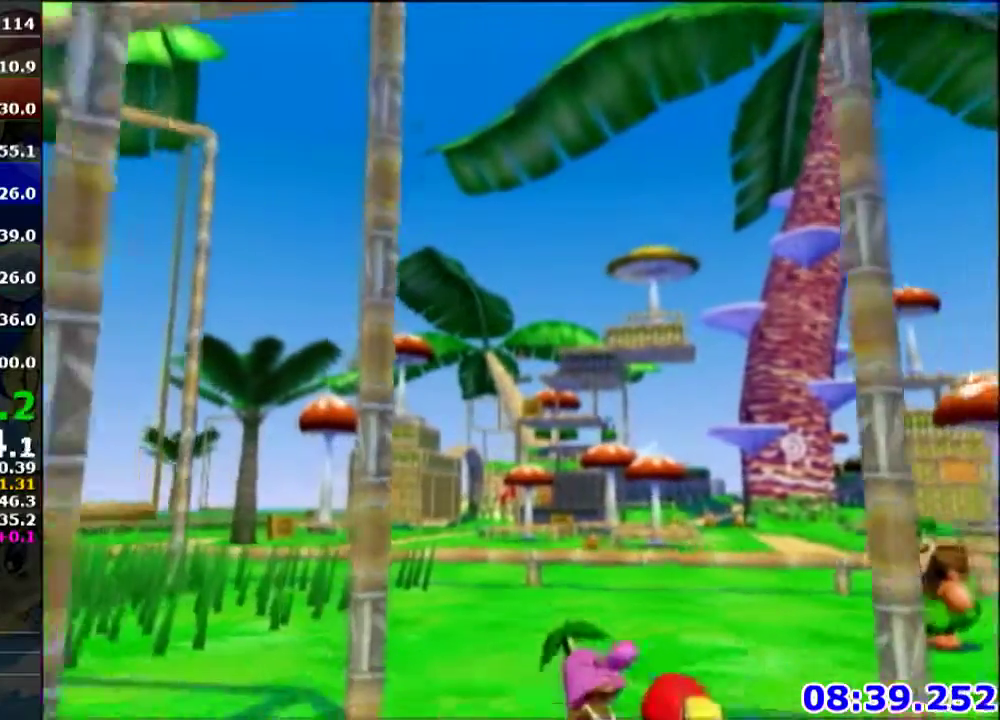
{"buttons": ["A"], "left_stick": "center", "events": [[100, "A", "up"], [433, "A", "down"]]}
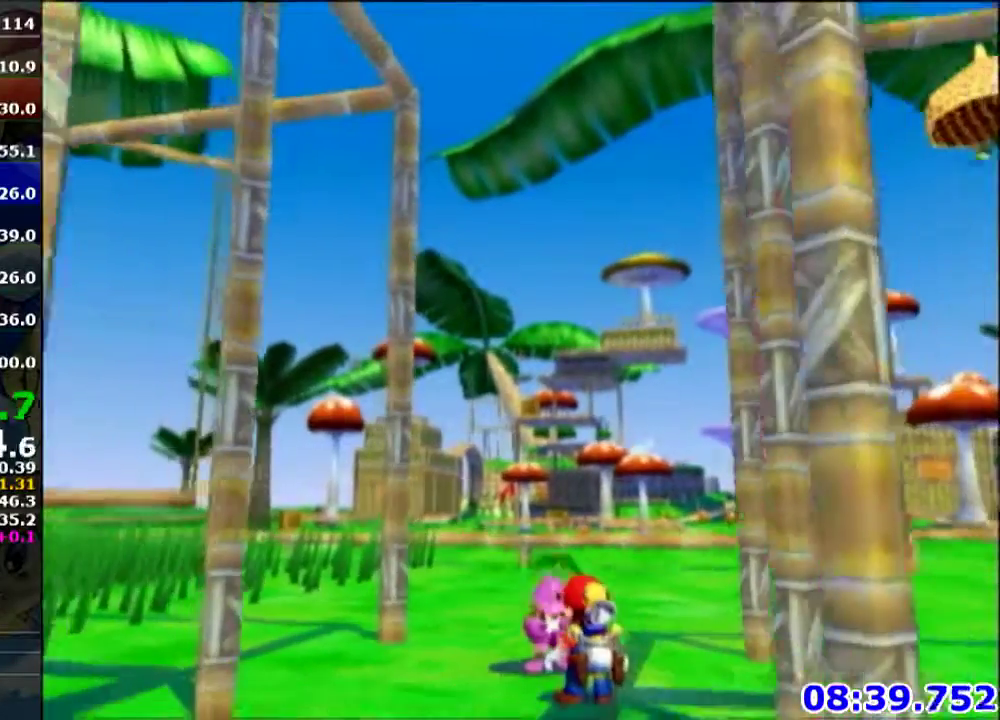
{"buttons": ["A", "B"], "left_stick": "center", "events": [[33, "A", "up"], [133, "A", "down"], [234, "A", "up"], [300, "A", "down"], [300, "B", "down"]]}